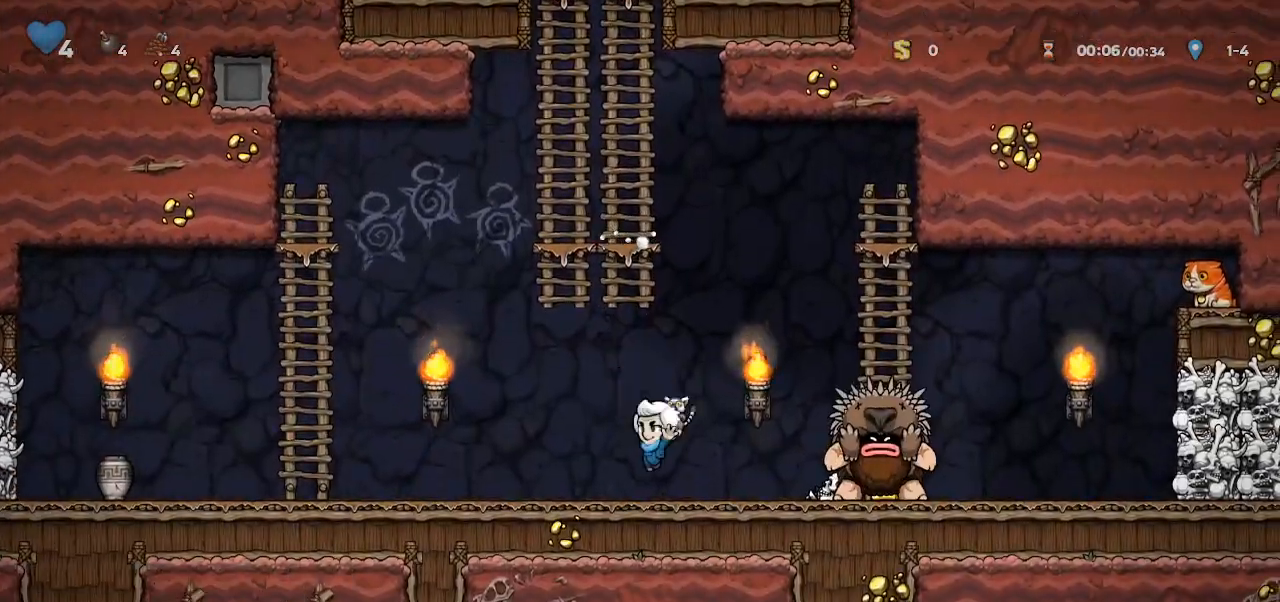
Gameplay with keyboard; each line is a JSON object with the keys held at the frame after it. "events" lists presses ("down") and releases ("up") of "bomb", "door", "down", "escape", "jump", "left", "right", "rope", "tab", "up", "walk" and "whip" between this image and that frame as [ms after this image, input, new state], when the widget could be followed in between. No other keys are recorded. Mouse input is not recorded. Key names are as the overlay labels them; some are game actions (e.g. jump) rather than physical keys.
{"keys": ["left", "walk"], "events": []}
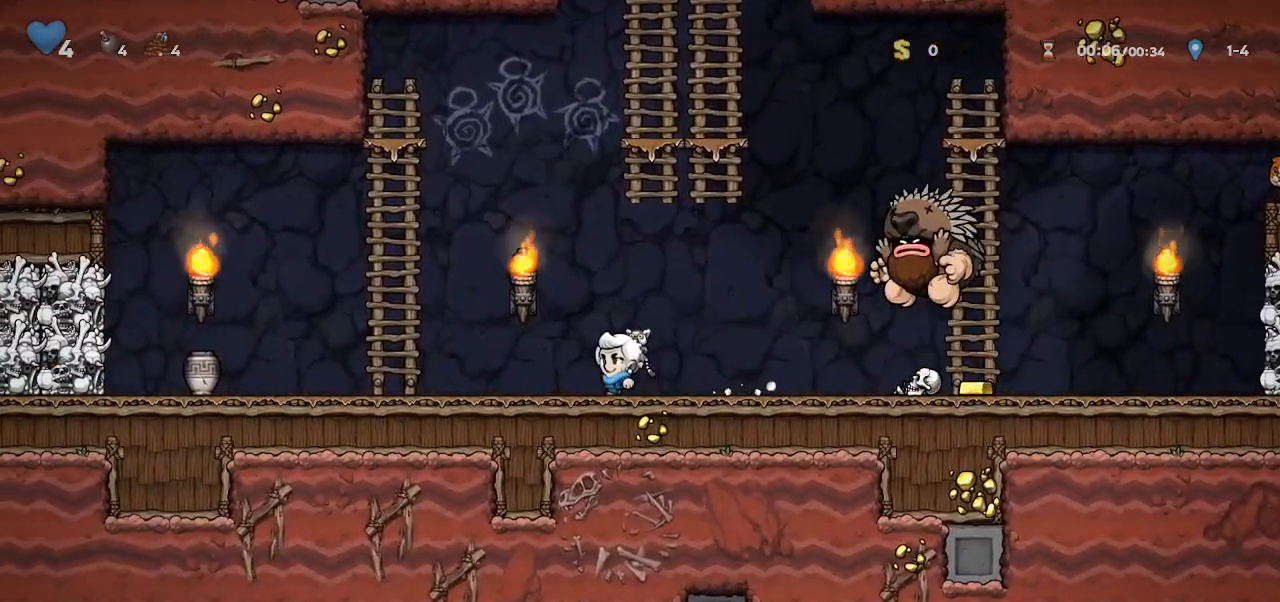
{"keys": ["walk"], "events": [[400, "left", "up"]]}
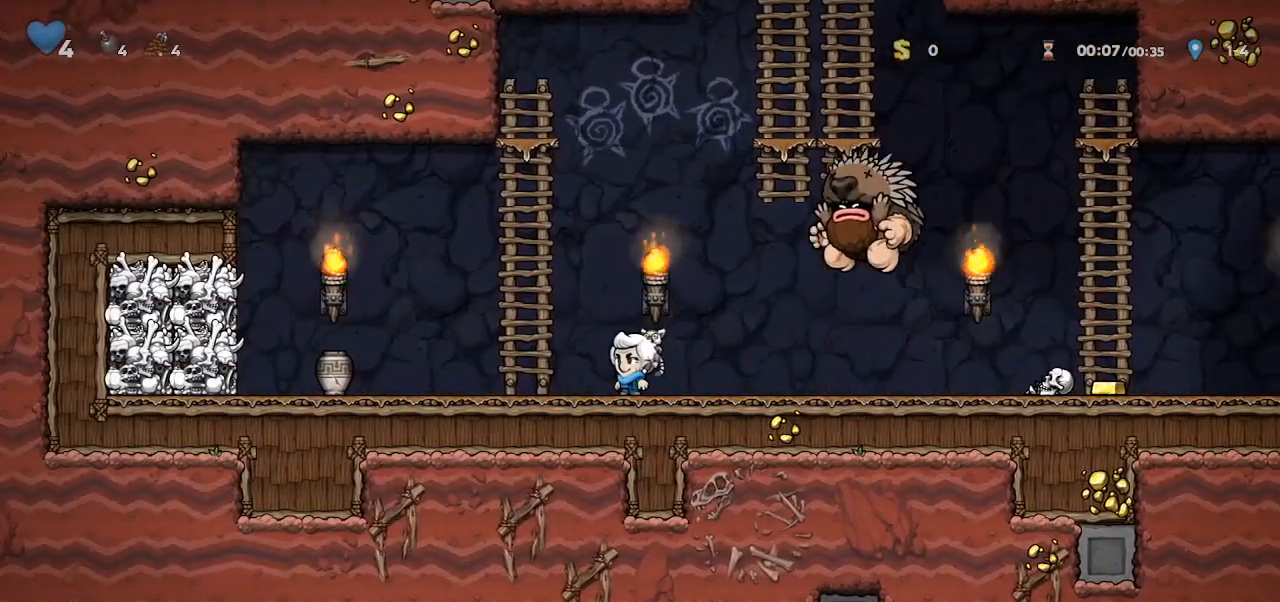
{"keys": ["walk"], "events": [[133, "right", "down"], [200, "right", "up"]]}
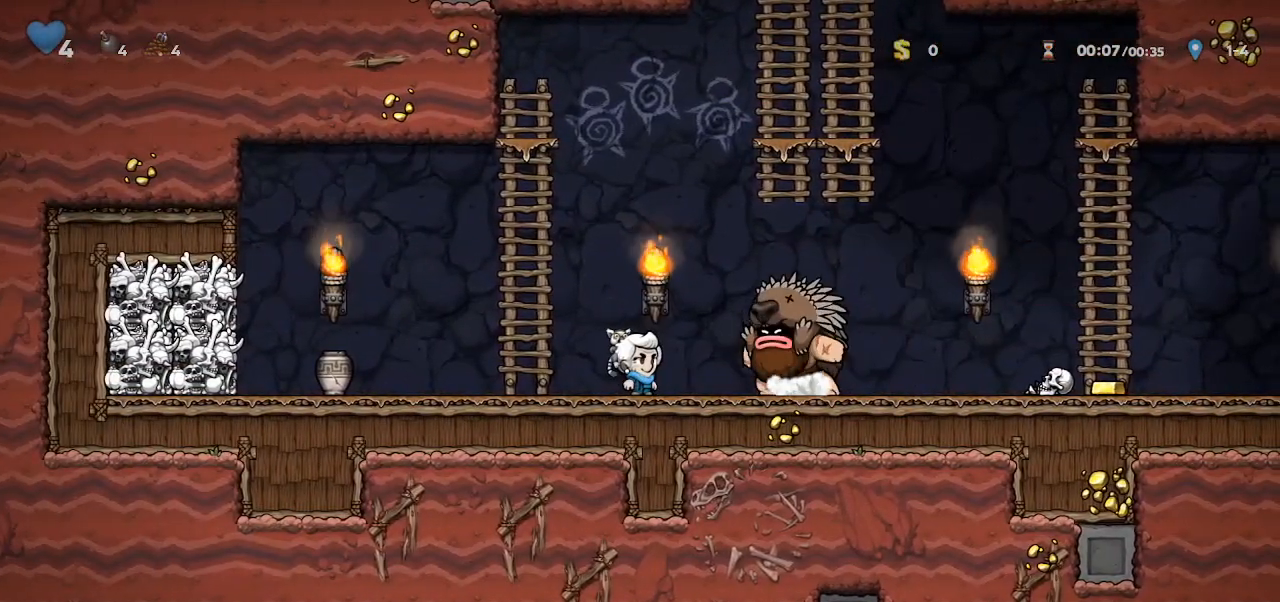
{"keys": [], "events": [[100, "walk", "up"]]}
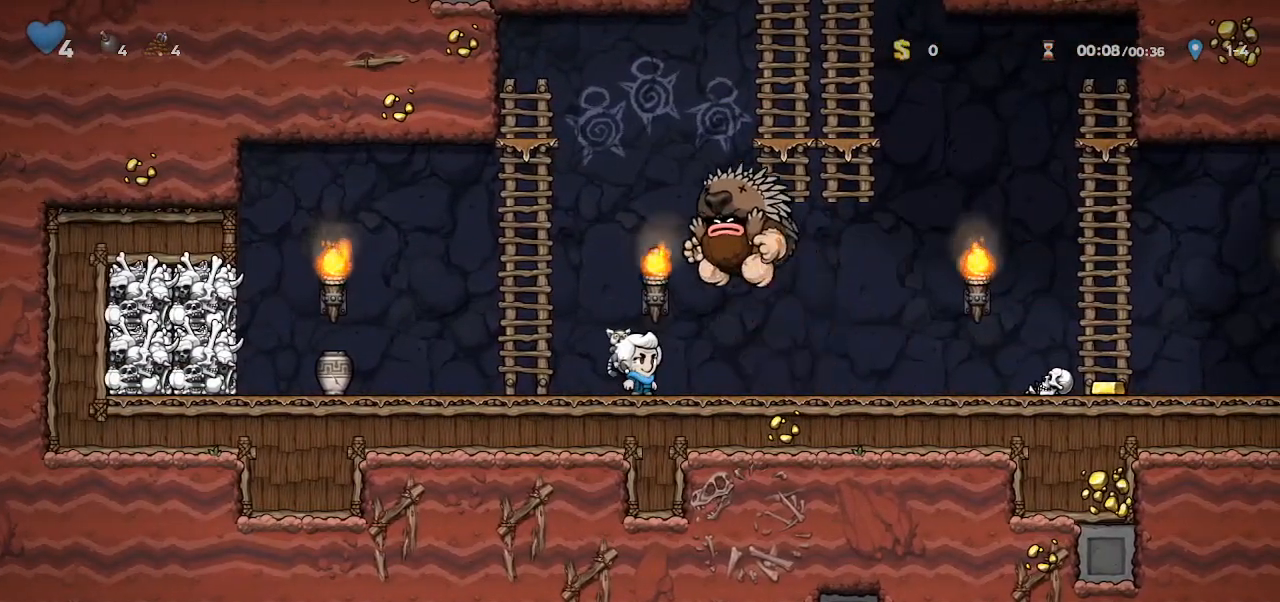
{"keys": ["right"], "events": [[267, "right", "down"]]}
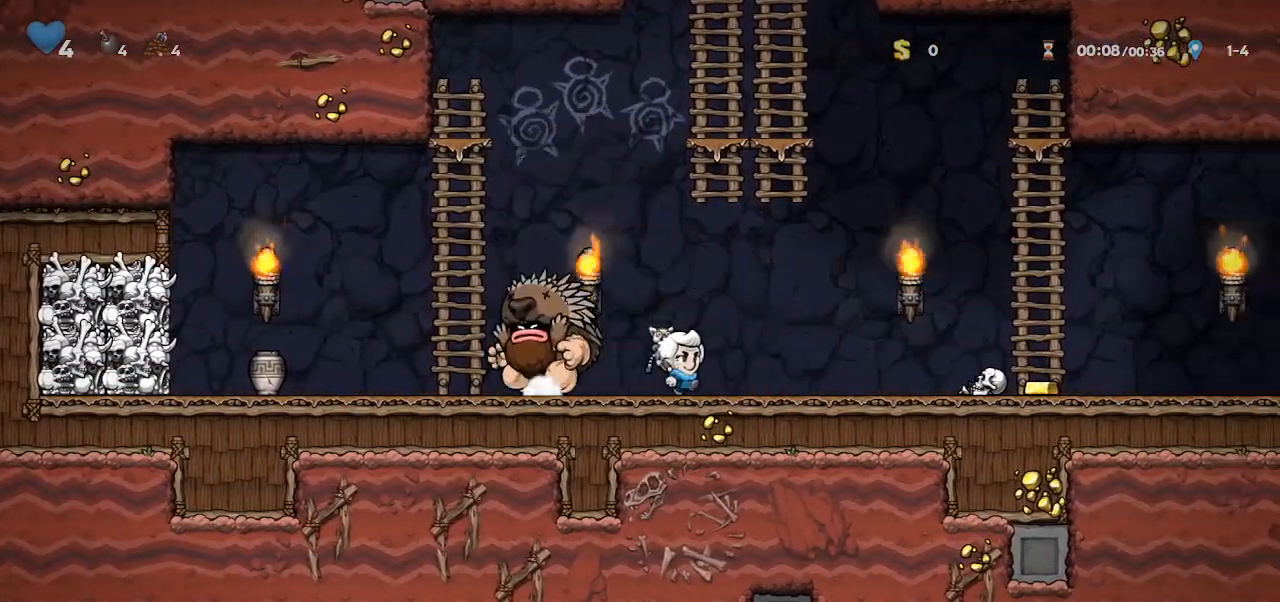
{"keys": ["right"], "events": [[33, "right", "up"], [100, "right", "down"]]}
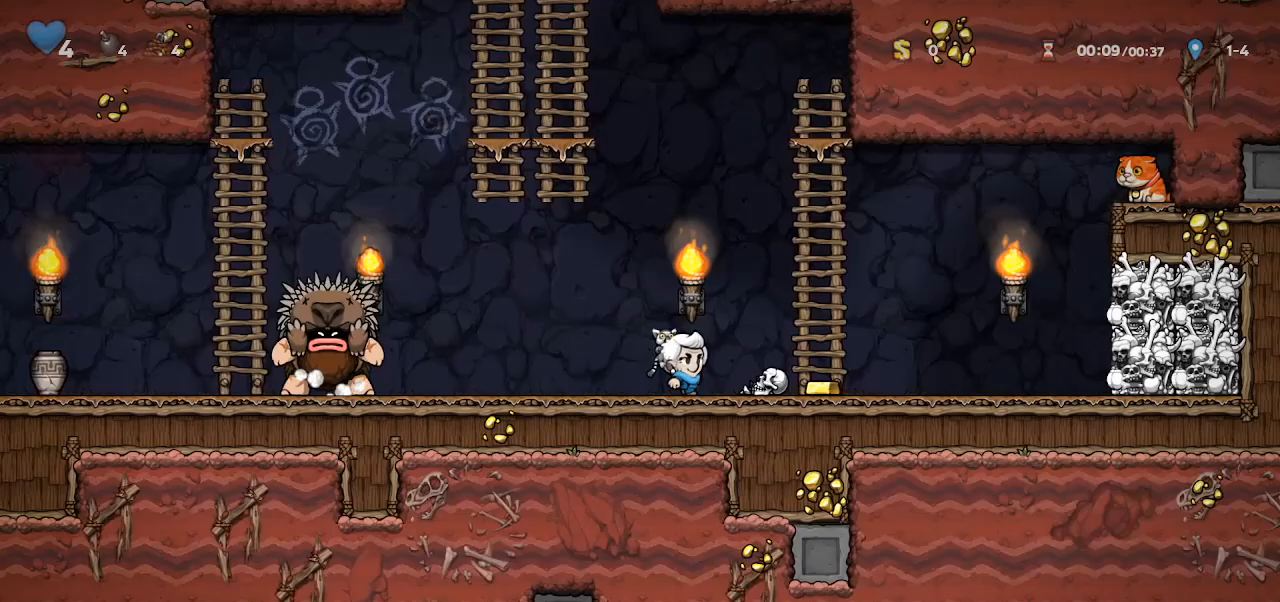
{"keys": ["up", "walk"], "events": [[100, "down", "down"], [167, "right", "up"], [167, "walk", "down"], [167, "whip", "down"], [200, "jump", "down"], [267, "down", "up"], [267, "whip", "up"], [300, "right", "down"], [400, "up", "down"], [433, "jump", "up"], [500, "right", "up"]]}
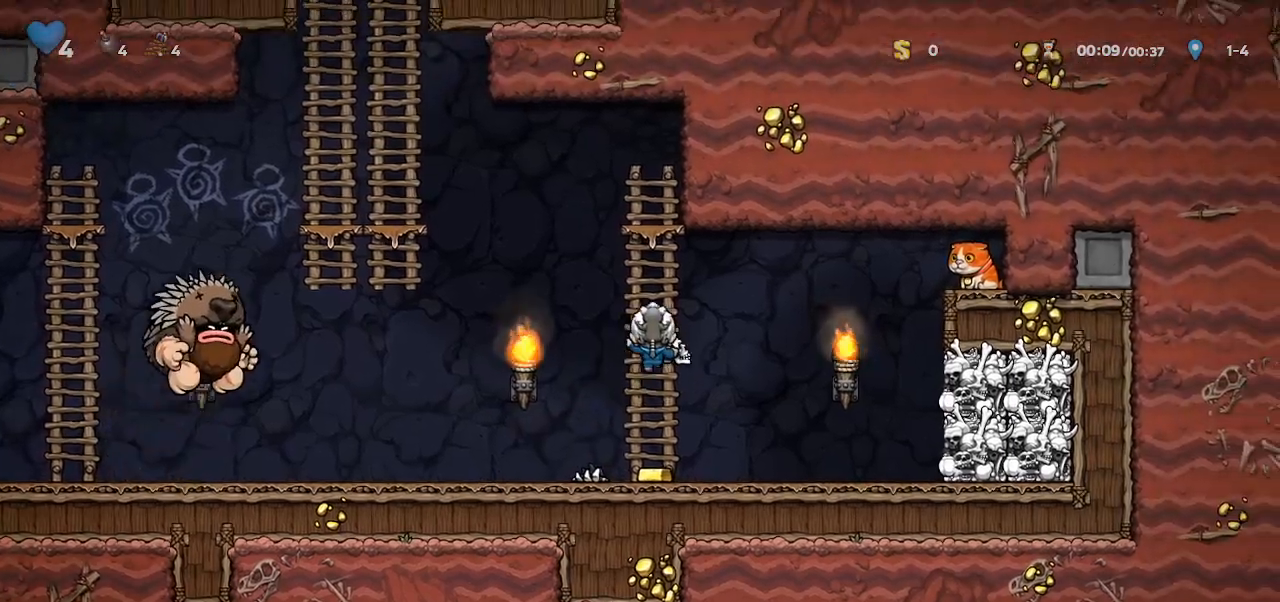
{"keys": [], "events": [[33, "walk", "up"], [267, "up", "up"]]}
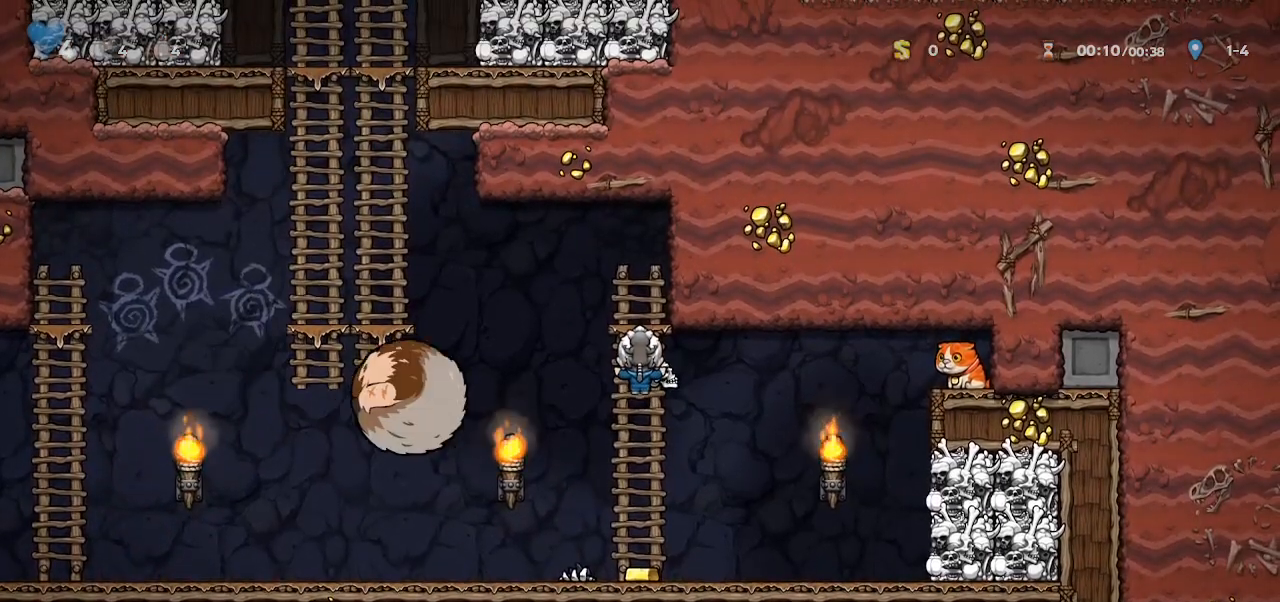
{"keys": ["down", "right"], "events": [[500, "down", "down"], [500, "right", "down"]]}
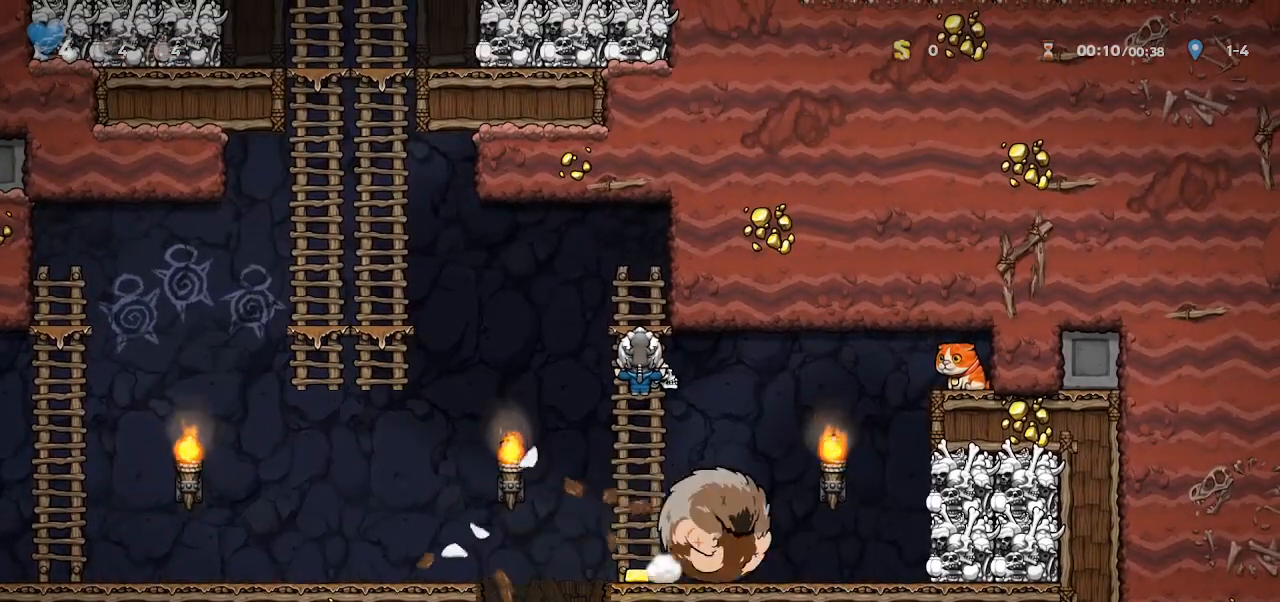
{"keys": ["walk"], "events": [[67, "jump", "down"], [100, "down", "up"], [100, "walk", "down"], [167, "jump", "up"], [400, "right", "up"]]}
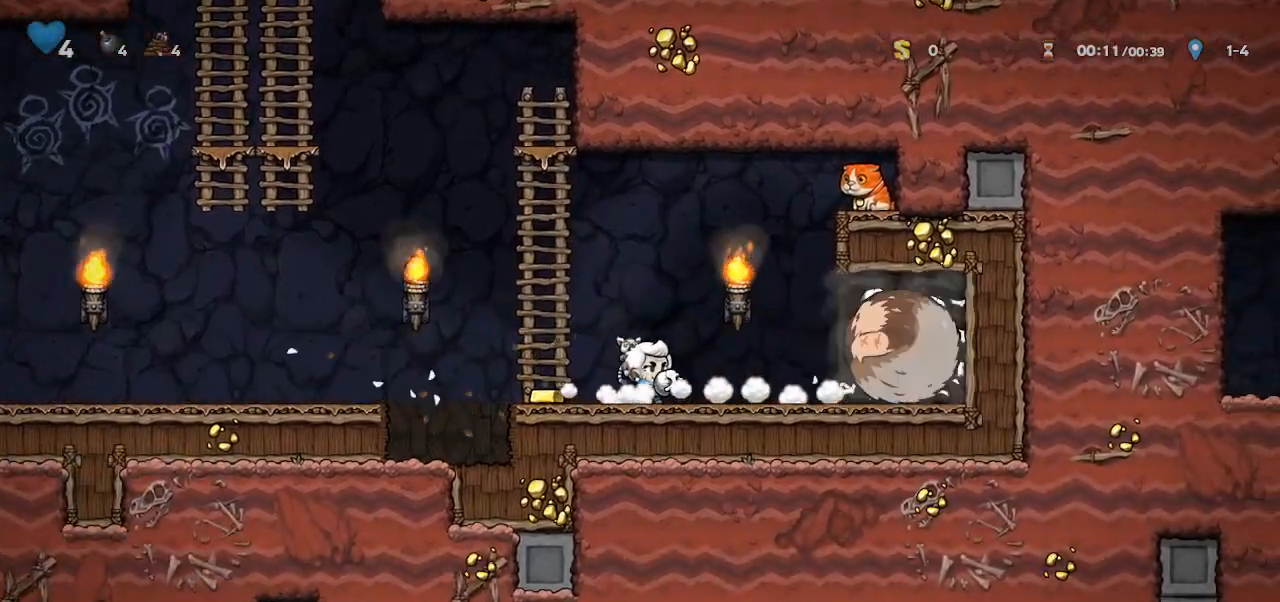
{"keys": ["right"], "events": [[367, "right", "down"], [367, "walk", "up"]]}
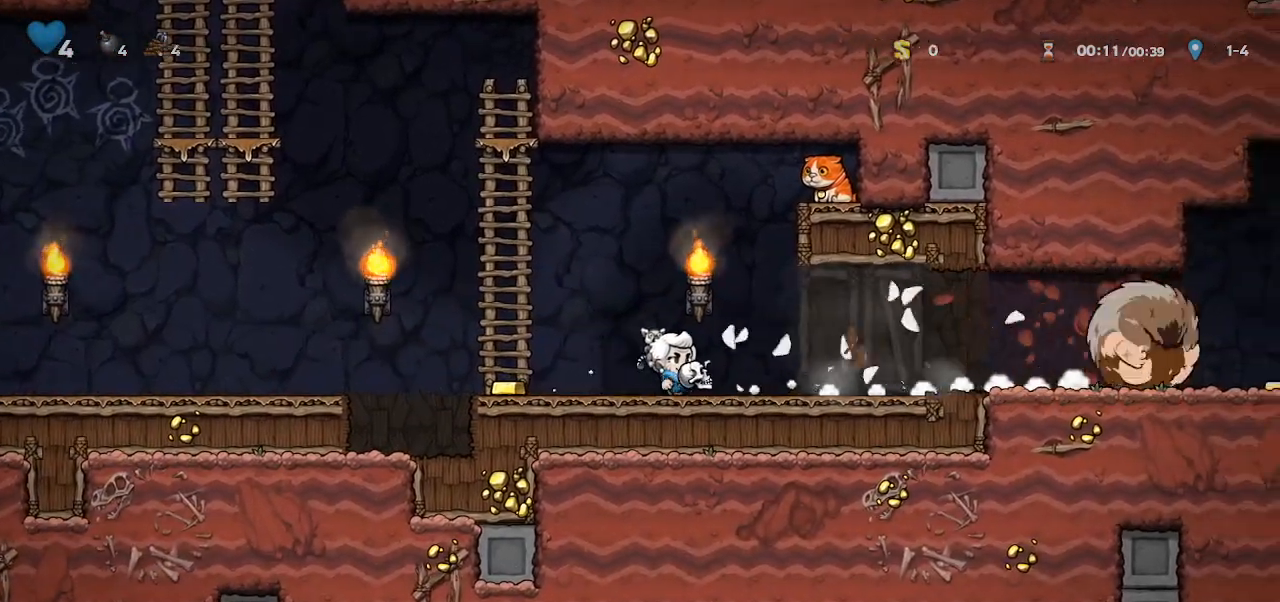
{"keys": ["right"], "events": []}
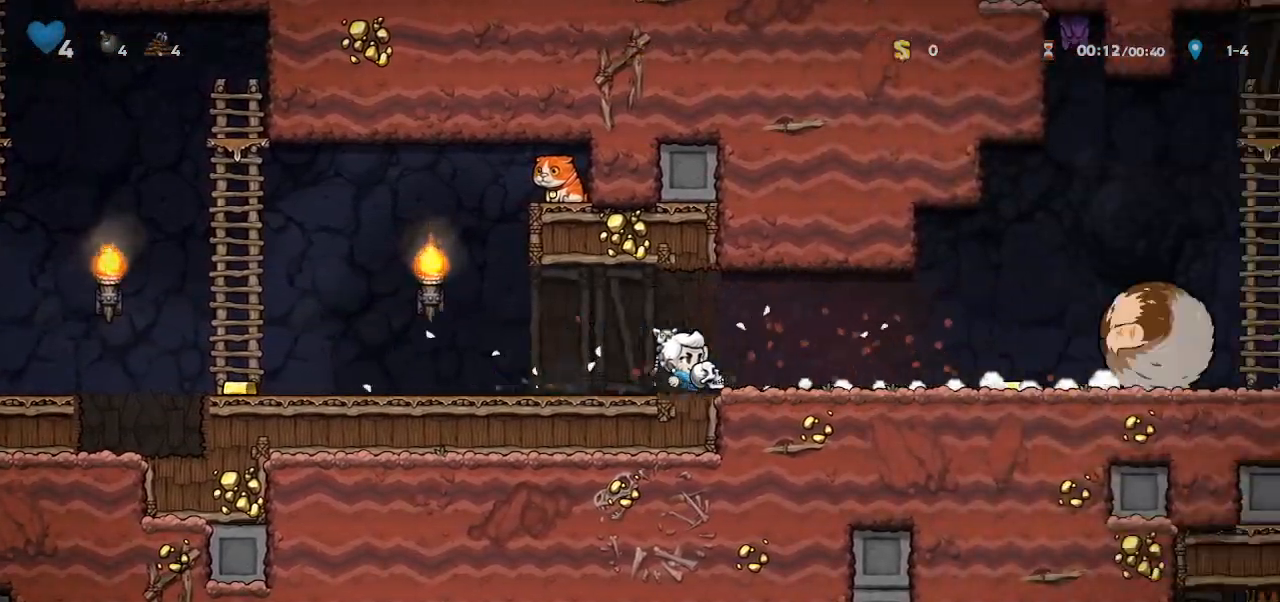
{"keys": ["right"], "events": [[267, "jump", "down"], [433, "jump", "up"]]}
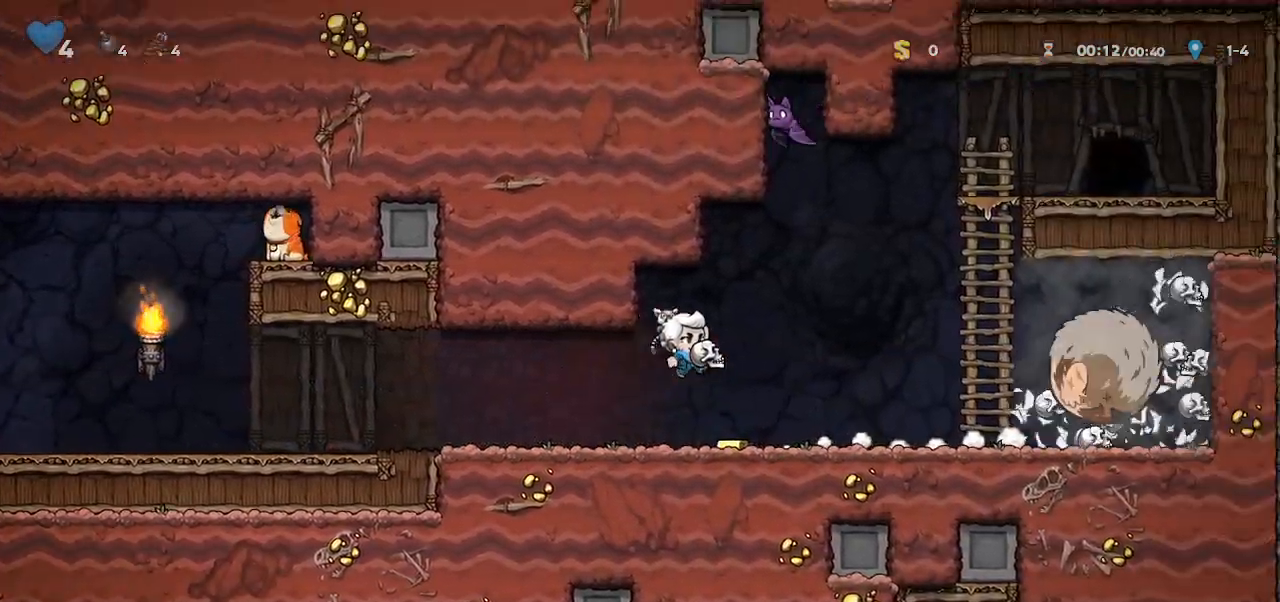
{"keys": ["up"], "events": [[267, "jump", "down"], [367, "up", "down"], [467, "jump", "up"], [500, "right", "up"]]}
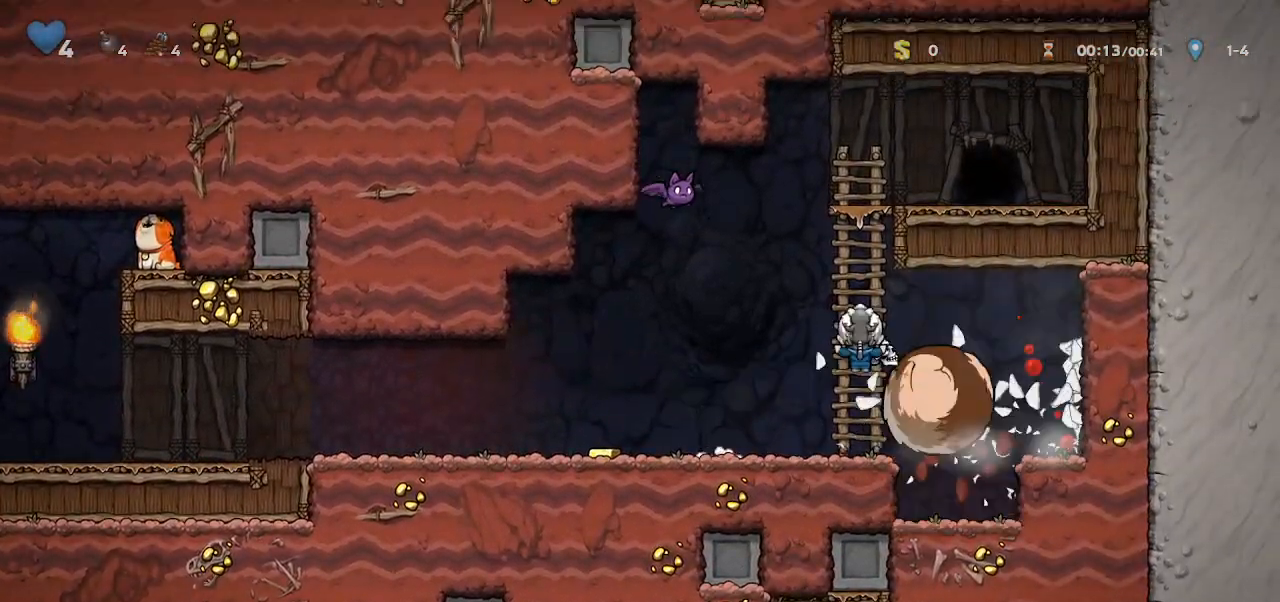
{"keys": [], "events": [[33, "up", "up"], [100, "down", "down"], [333, "down", "up"]]}
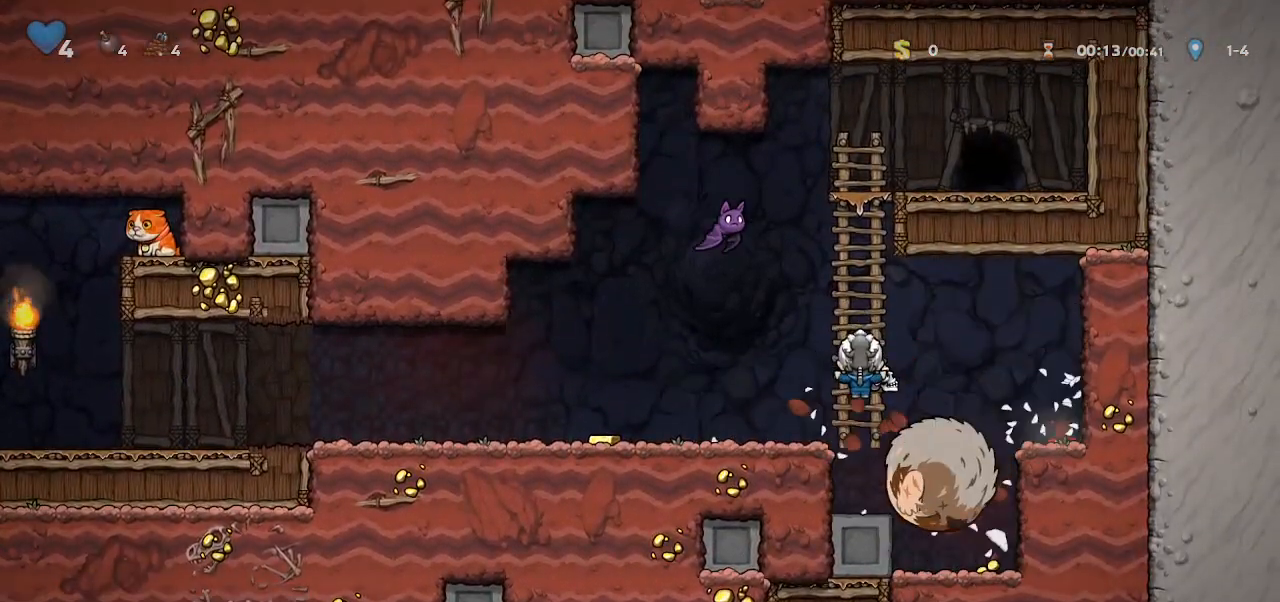
{"keys": ["right", "walk", "whip"], "events": [[67, "down", "down"], [100, "jump", "down"], [167, "walk", "down"], [200, "down", "up"], [267, "jump", "up"], [433, "right", "down"], [433, "whip", "down"]]}
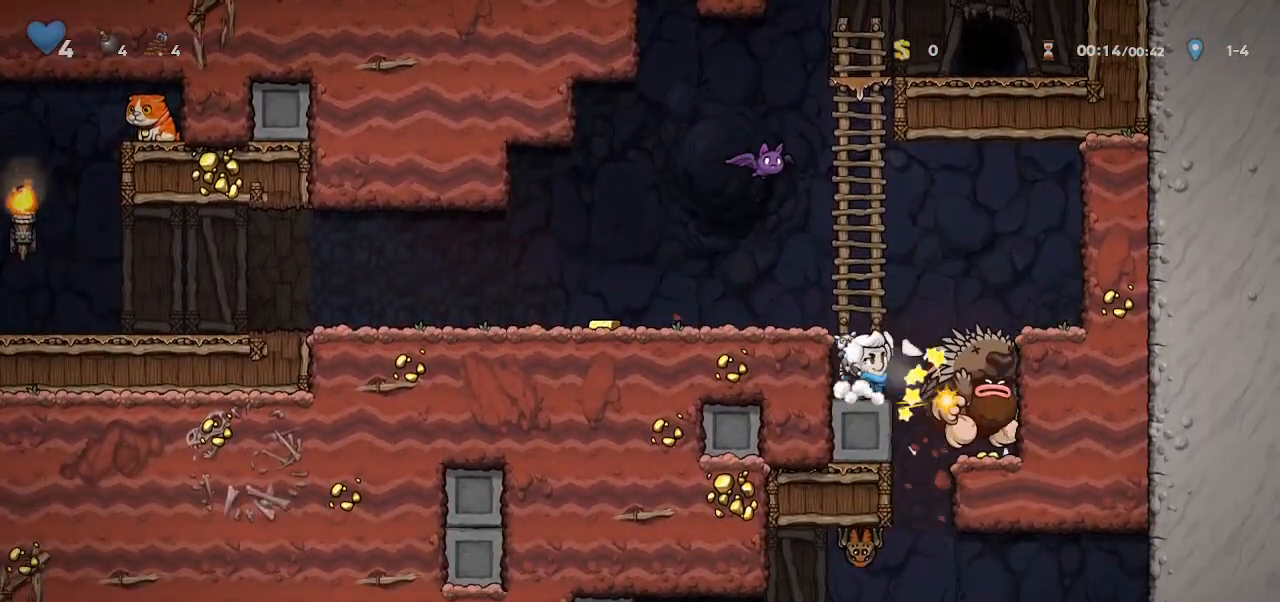
{"keys": ["walk", "whip"], "events": [[33, "whip", "up"], [133, "right", "up"], [133, "whip", "down"], [267, "whip", "up"], [500, "whip", "down"]]}
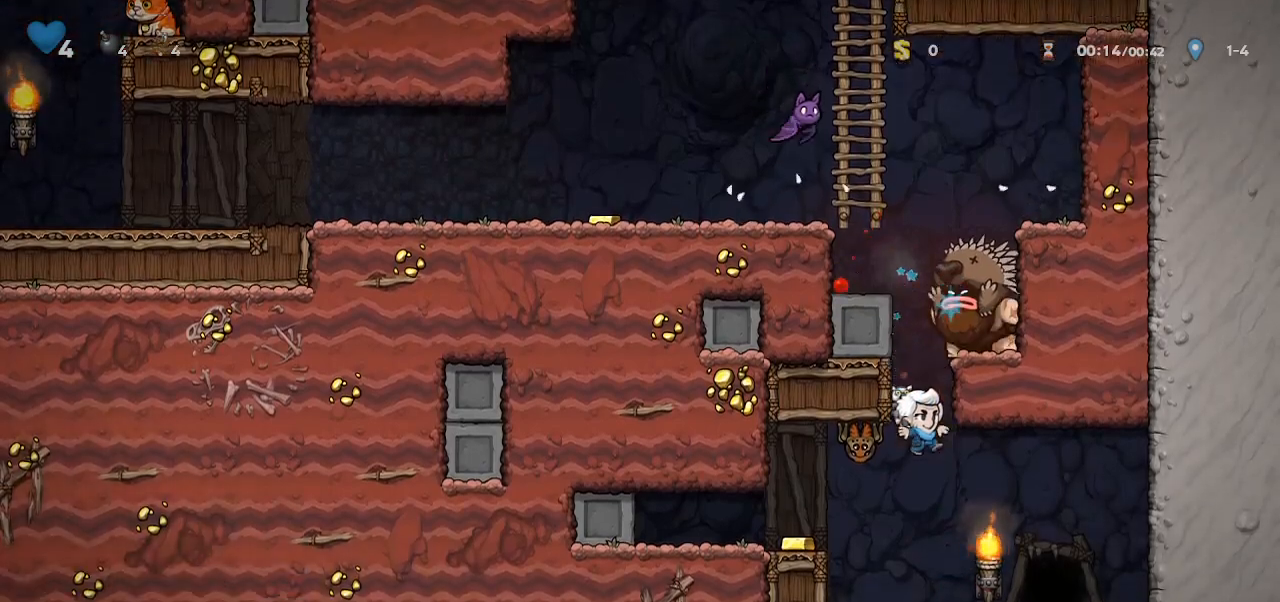
{"keys": ["left", "walk"], "events": [[33, "down", "down"], [133, "whip", "up"], [200, "jump", "down"], [233, "left", "down"], [333, "jump", "up"], [367, "down", "up"]]}
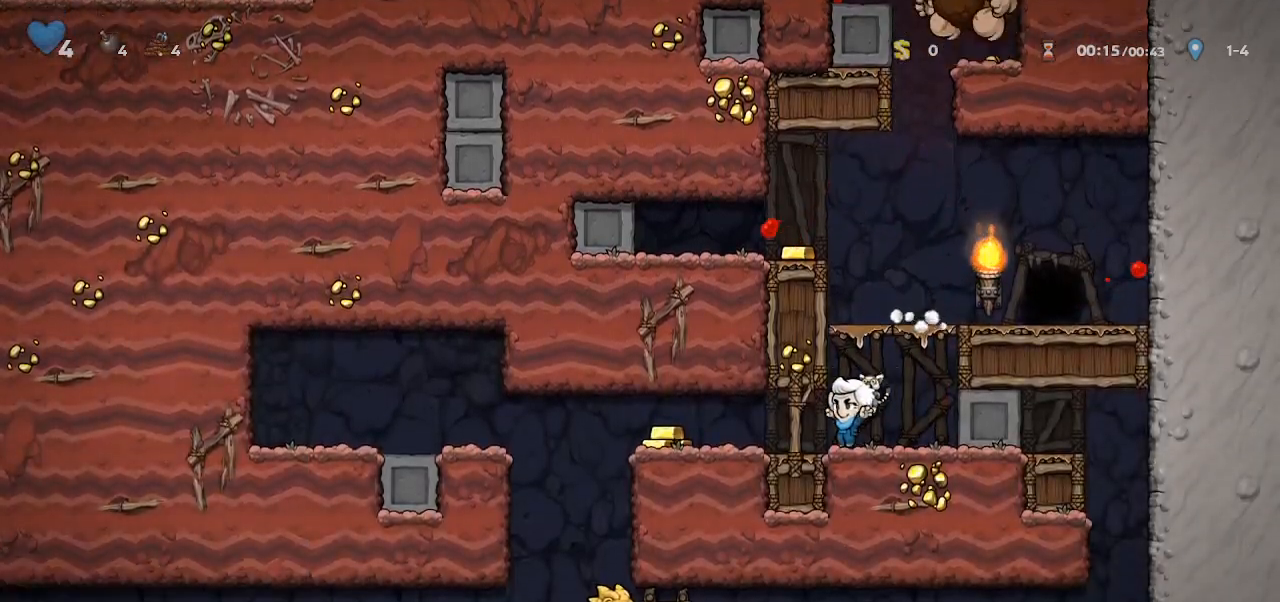
{"keys": ["left", "walk"], "events": [[100, "walk", "up"], [100, "whip", "down"], [200, "walk", "down"], [500, "whip", "up"]]}
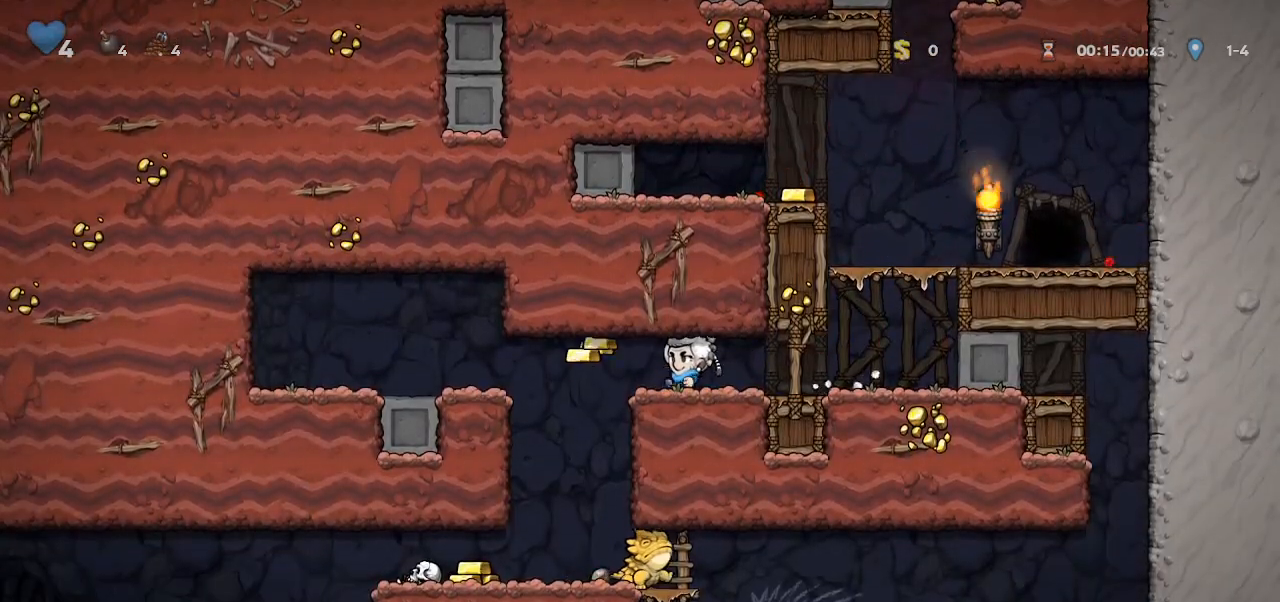
{"keys": ["walk", "whip"], "events": [[33, "walk", "up"], [167, "walk", "down"], [233, "right", "down"], [267, "left", "up"], [367, "right", "up"], [367, "whip", "down"]]}
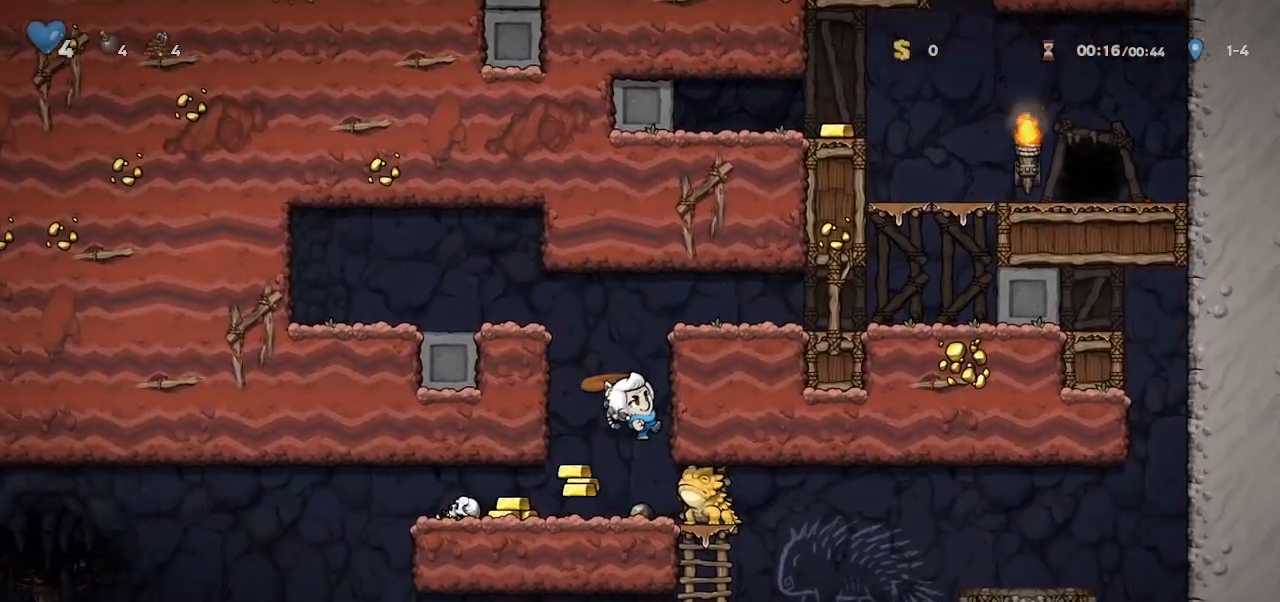
{"keys": ["right", "whip"], "events": [[33, "right", "down"], [100, "whip", "up"], [133, "walk", "up"], [200, "jump", "down"], [267, "jump", "up"], [433, "whip", "down"]]}
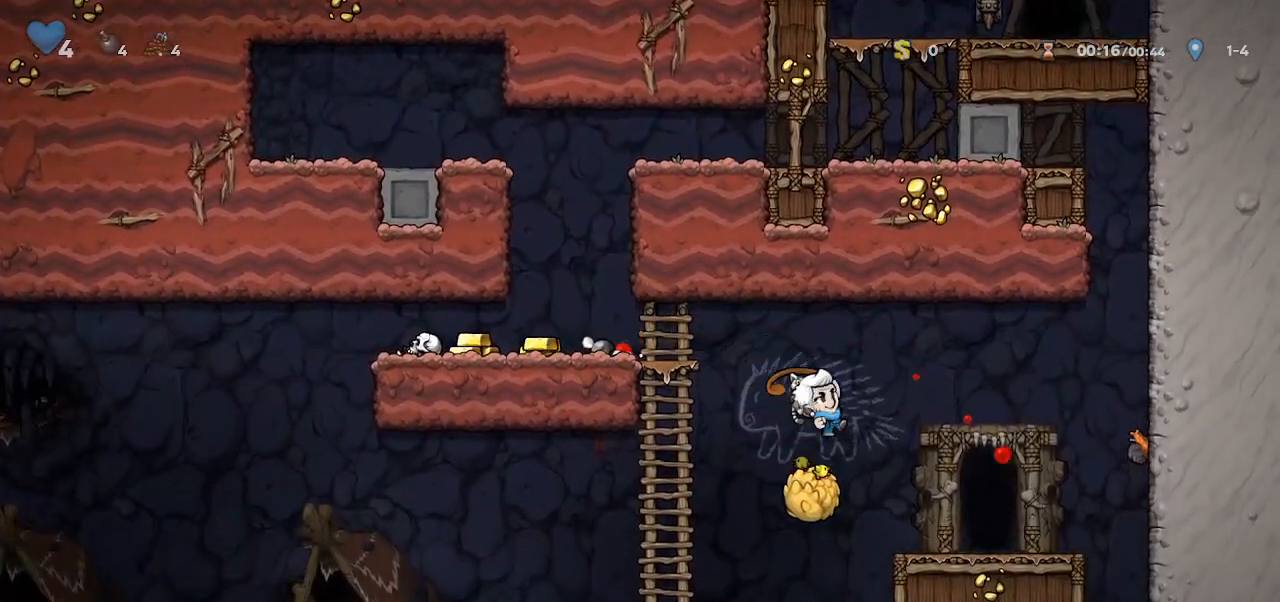
{"keys": ["door", "jump", "right"], "events": [[100, "whip", "up"], [300, "door", "down"], [500, "jump", "down"]]}
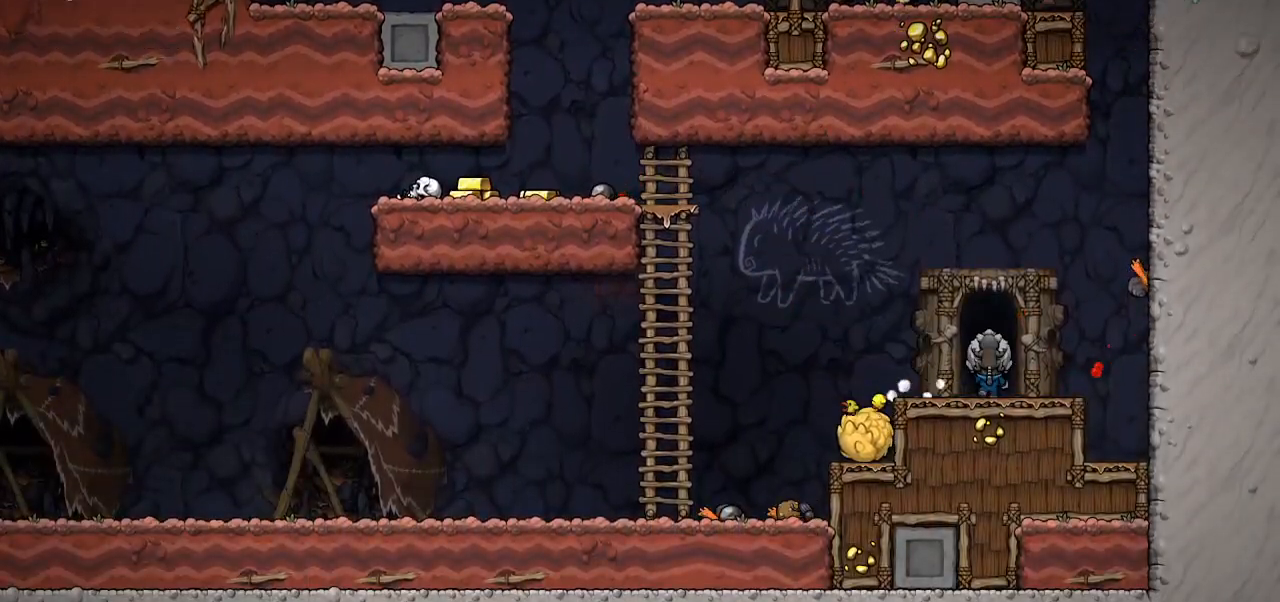
{"keys": ["jump", "right"], "events": [[133, "door", "up"]]}
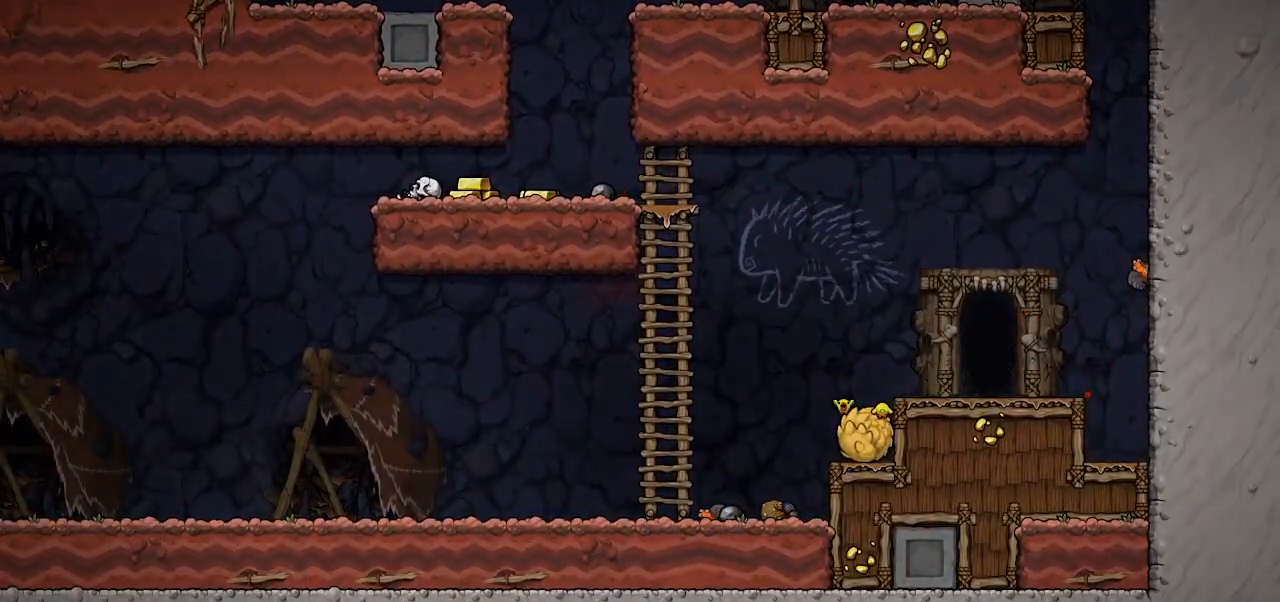
{"keys": ["jump", "right"], "events": []}
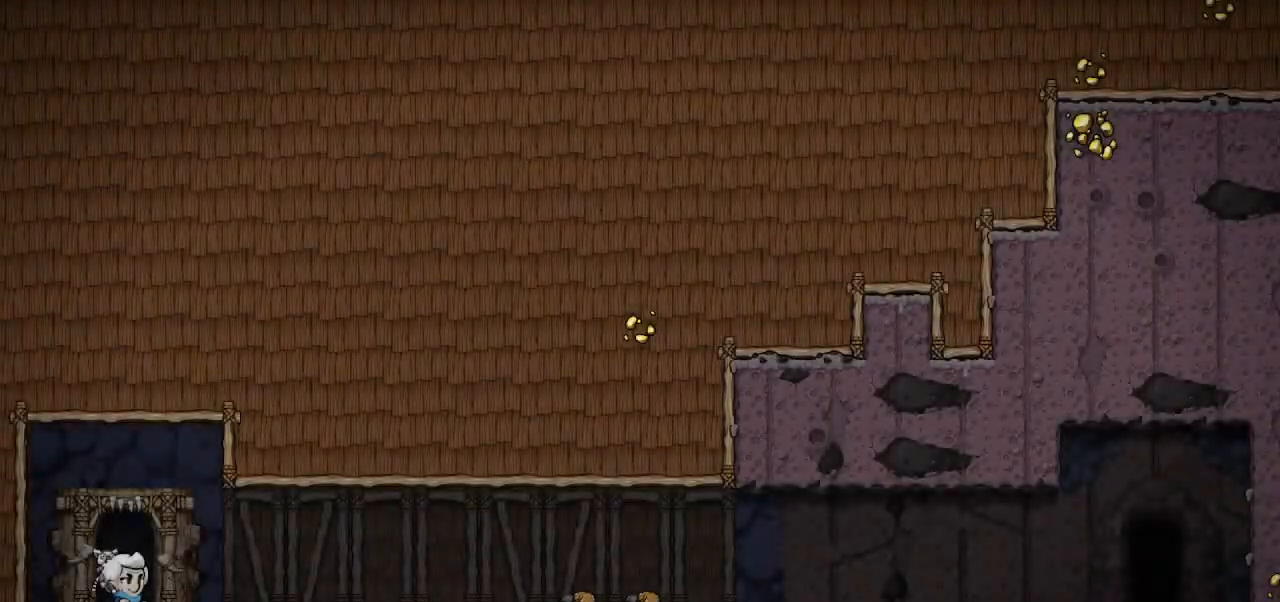
{"keys": ["jump", "right"], "events": []}
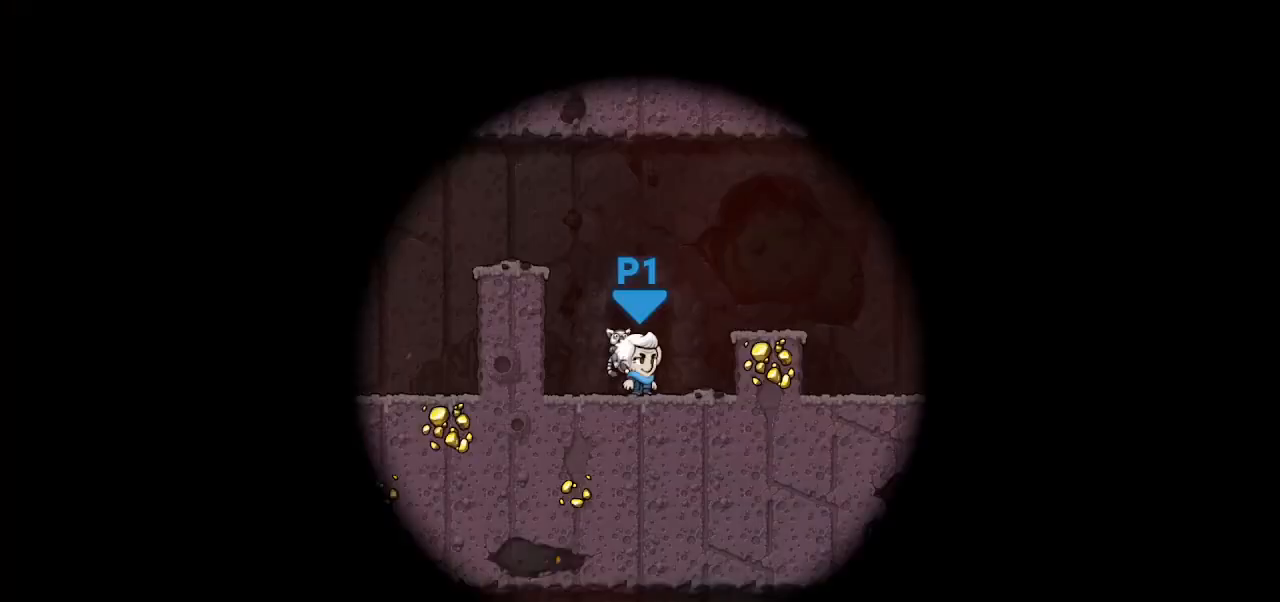
{"keys": [], "events": [[33, "jump", "up"], [467, "right", "up"]]}
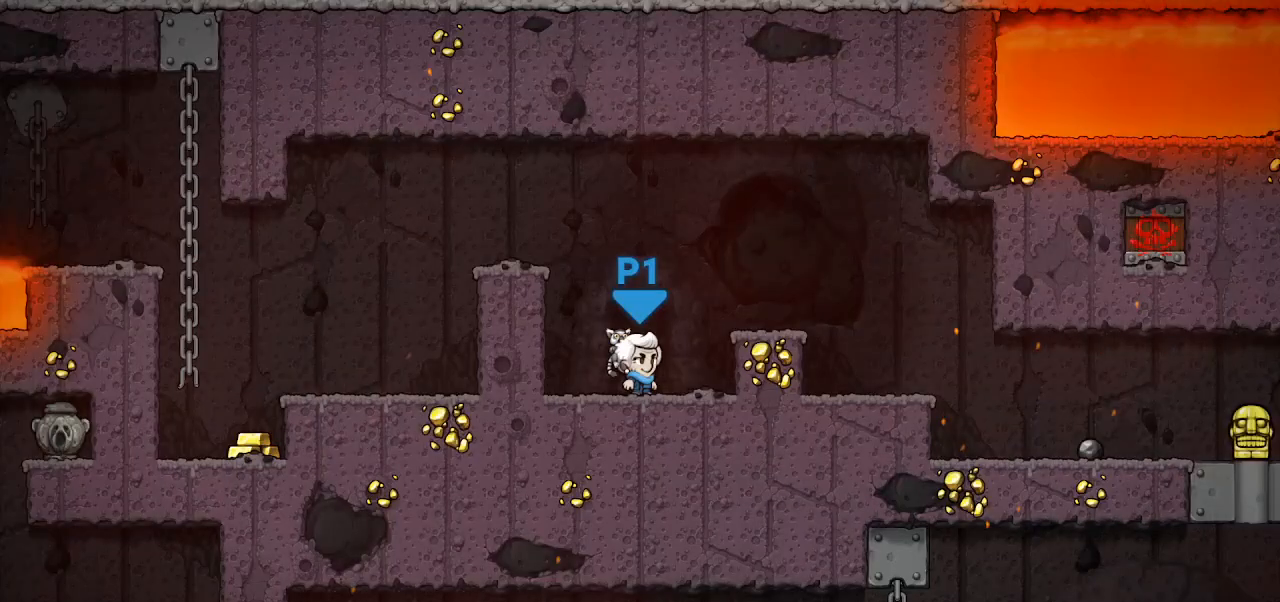
{"keys": ["left"], "events": [[33, "jump", "down"], [33, "left", "down"], [233, "jump", "up"], [333, "jump", "down"], [467, "jump", "up"]]}
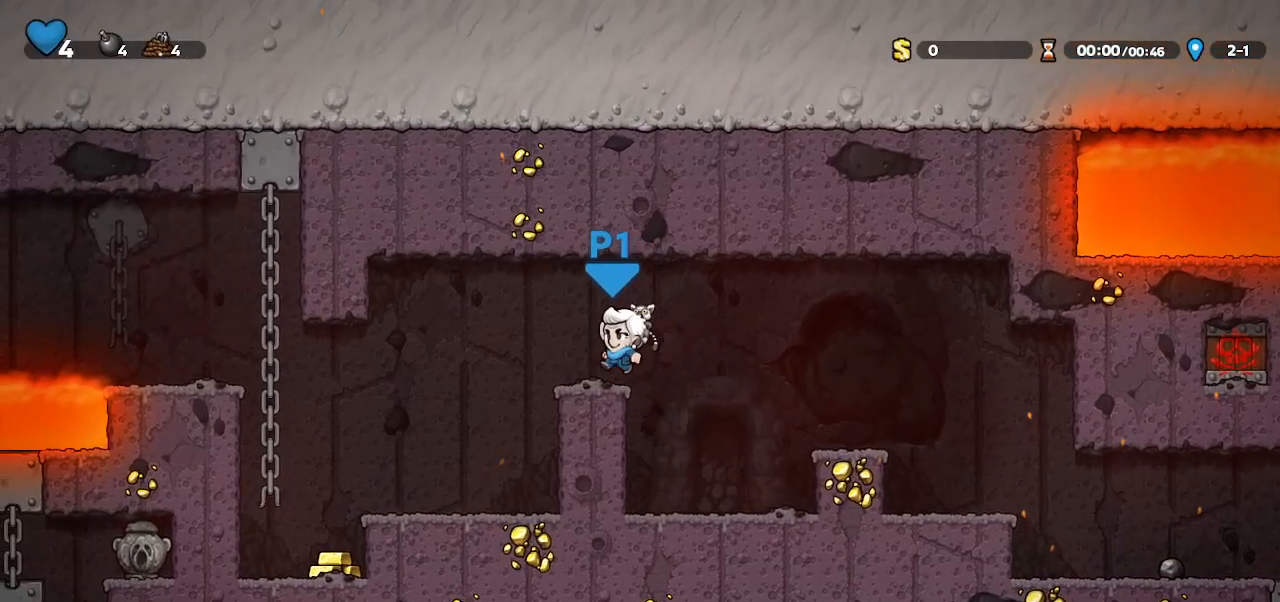
{"keys": ["jump", "left", "up"], "events": [[400, "jump", "down"], [500, "up", "down"]]}
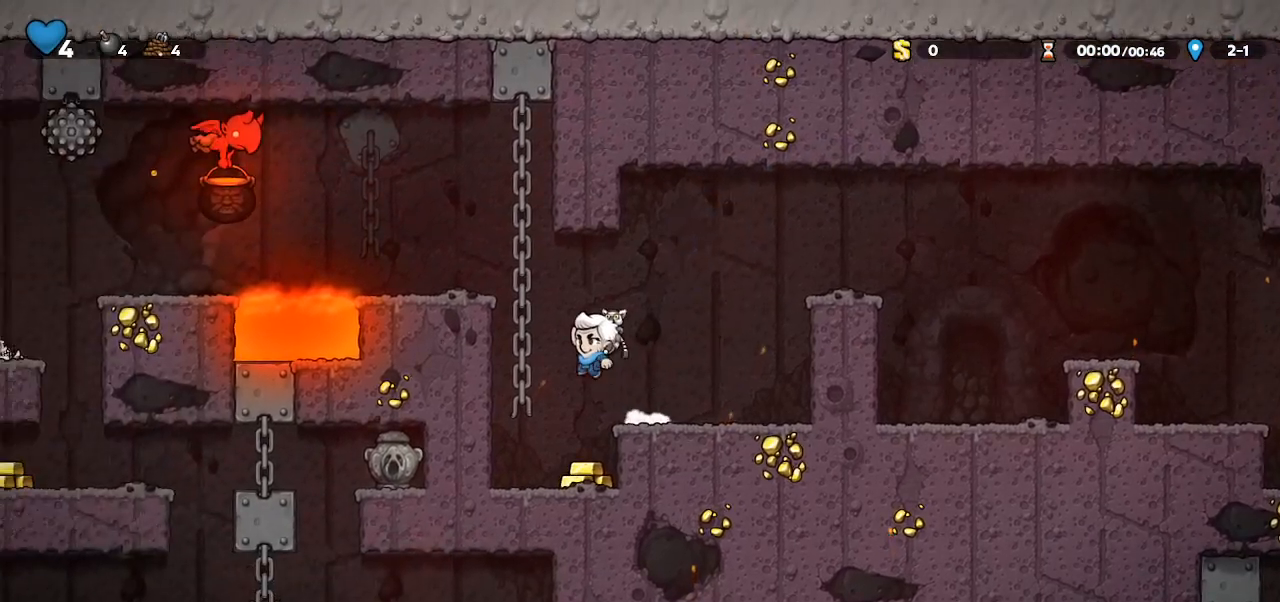
{"keys": ["left"], "events": [[33, "jump", "up"], [133, "jump", "down"], [133, "up", "up"], [133, "walk", "down"], [167, "jump", "up"], [367, "walk", "up"], [467, "jump", "down"], [500, "jump", "up"]]}
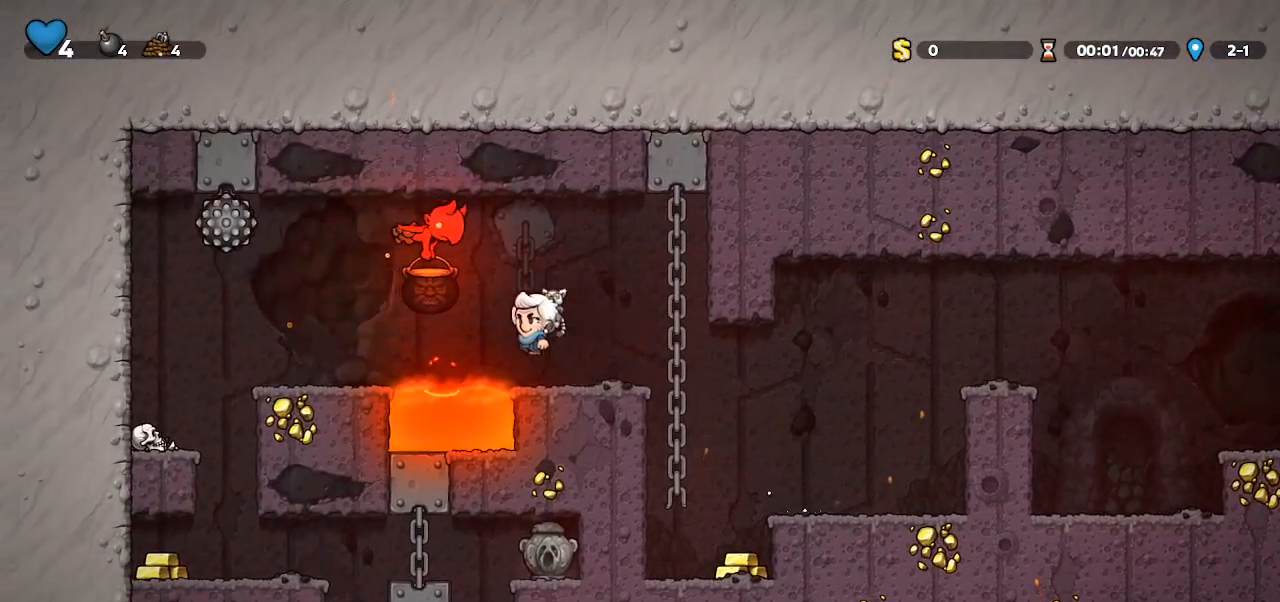
{"keys": ["left"], "events": []}